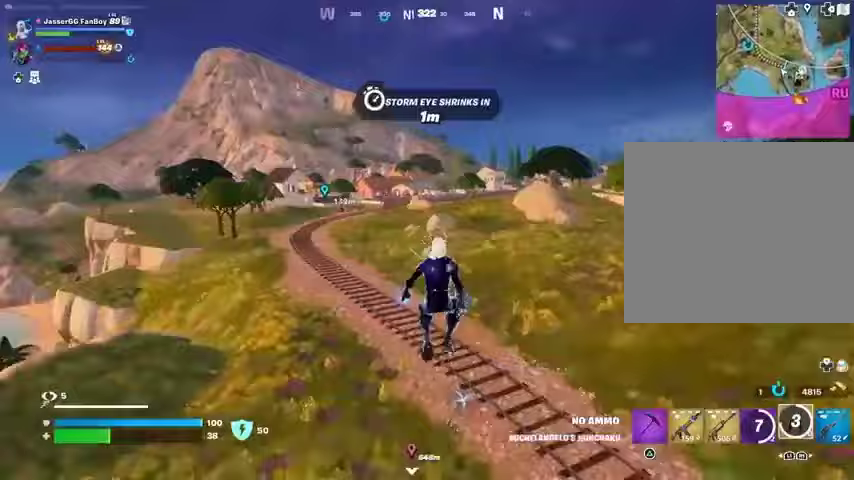
Gameplay with a controller (PlayStation layout); each line is a JSON object with the inputs held at the frame after it. "events" lists button and stick changes between this image and that frame as [ms after this image, input, new state], when the widget could be followed in between.
{"buttons": ["L3"], "left_stick": "up", "right_stick": "center", "events": [[433, "left_stick", "up"], [500, "L3", "down"]]}
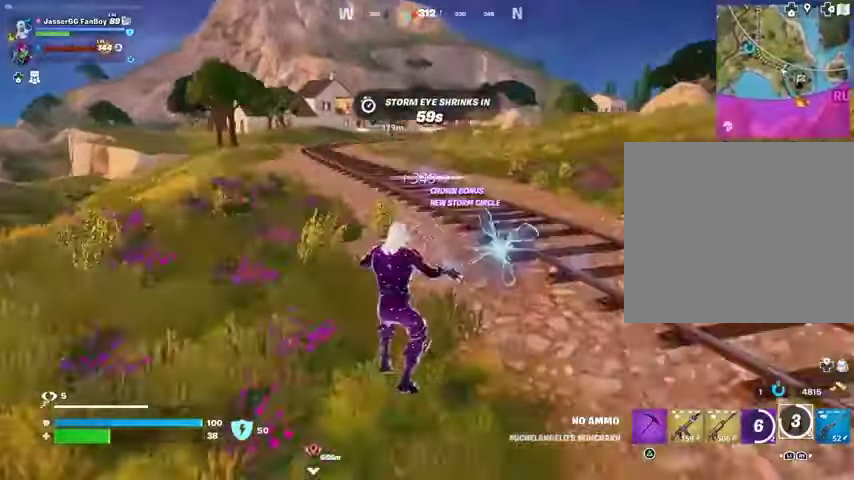
{"buttons": [], "left_stick": "up", "right_stick": "center", "events": [[67, "right_stick", "up-right"], [100, "L3", "up"], [133, "right_stick", "center"]]}
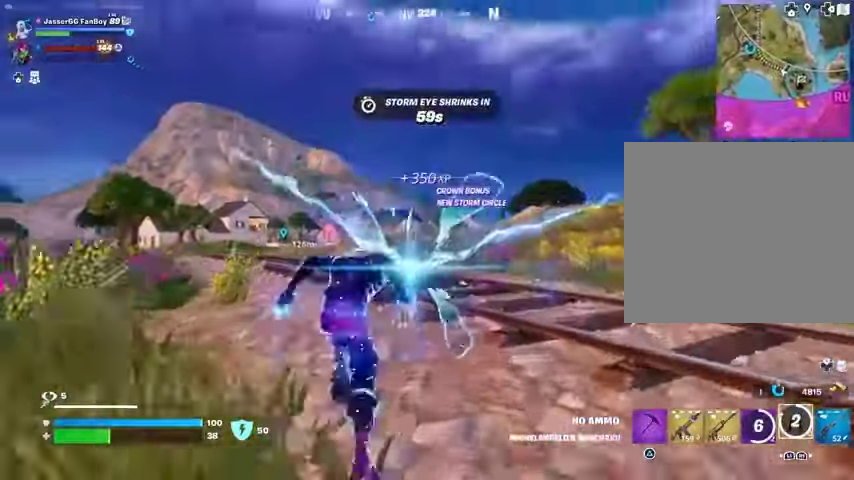
{"buttons": [], "left_stick": "center", "right_stick": "center", "events": [[100, "left_stick", "center"], [167, "DPAD_RIGHT", "down"], [267, "DPAD_RIGHT", "up"]]}
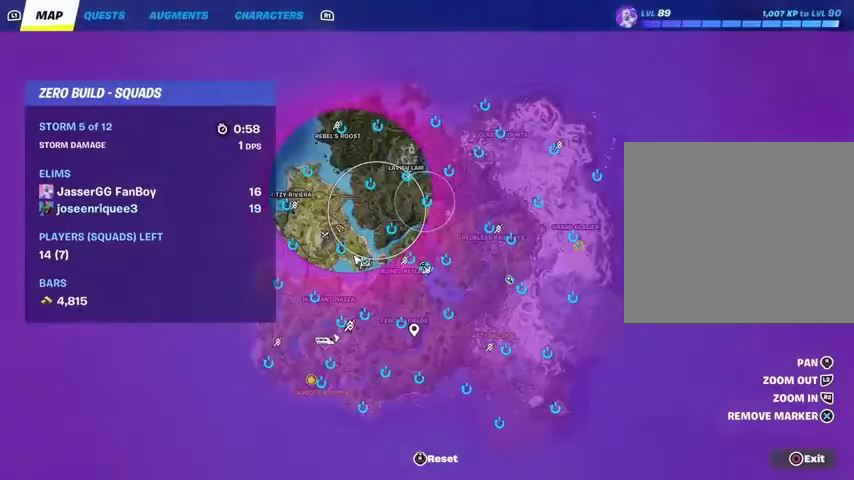
{"buttons": [], "left_stick": "center", "right_stick": "center", "events": [[200, "DPAD_RIGHT", "down"], [267, "DPAD_RIGHT", "up"]]}
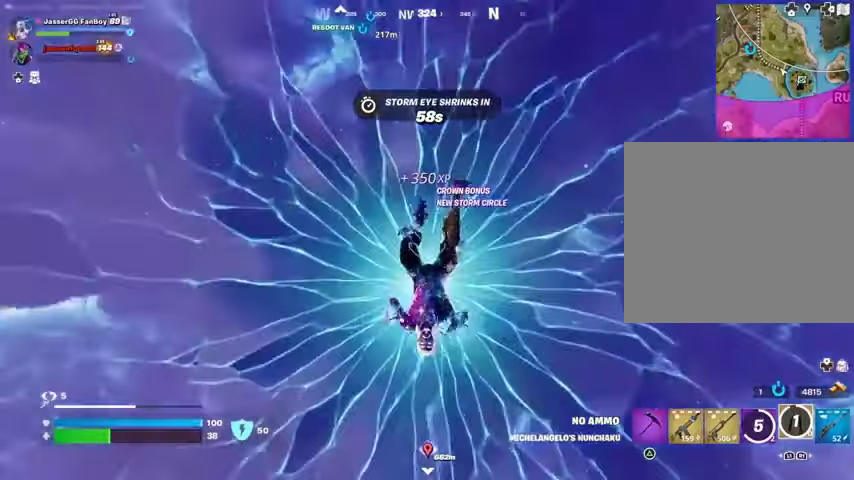
{"buttons": [], "left_stick": "up", "right_stick": "left", "events": [[33, "left_stick", "up"], [467, "right_stick", "left"]]}
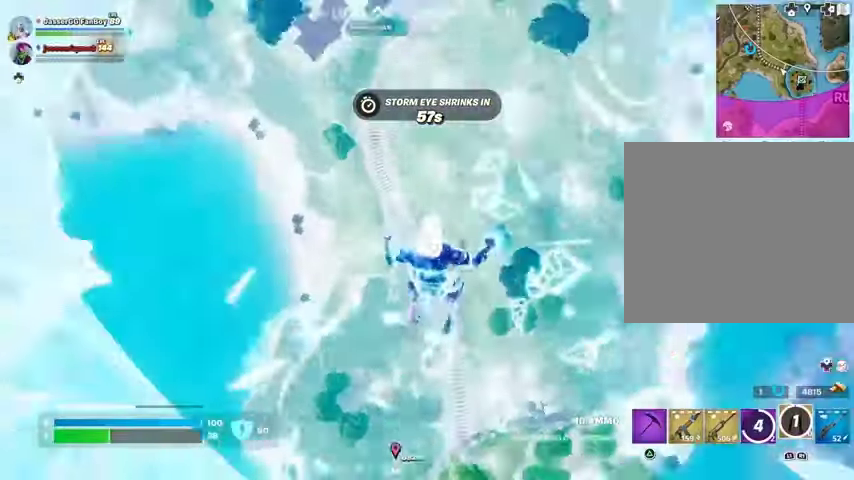
{"buttons": [], "left_stick": "up", "right_stick": "center", "events": [[67, "right_stick", "center"], [233, "right_stick", "up"], [367, "right_stick", "center"]]}
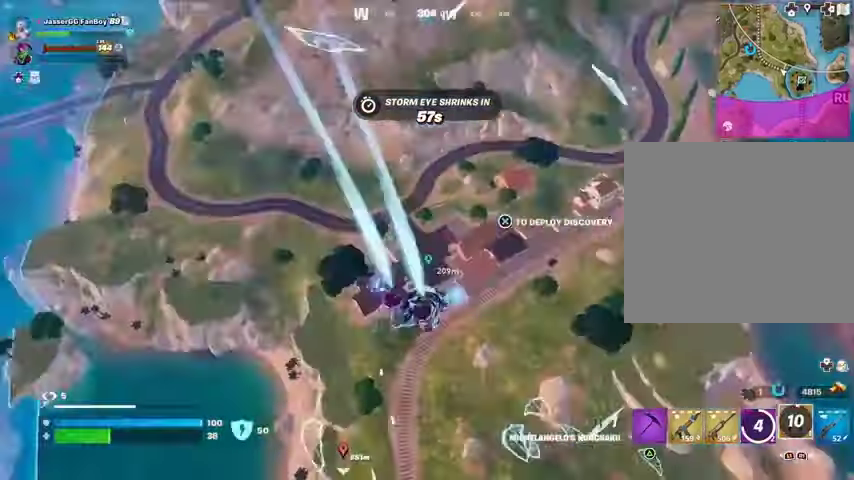
{"buttons": [], "left_stick": "up", "right_stick": "center", "events": []}
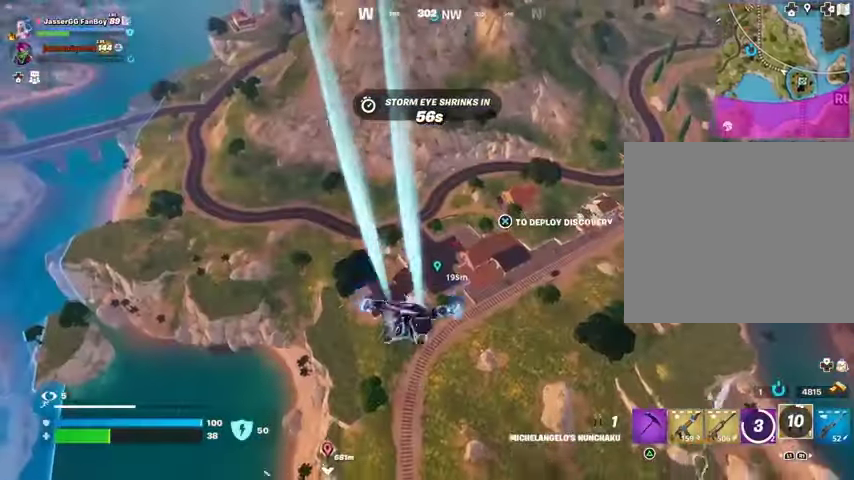
{"buttons": [], "left_stick": "up", "right_stick": "center", "events": [[300, "TRIANGLE", "down"], [367, "TRIANGLE", "up"]]}
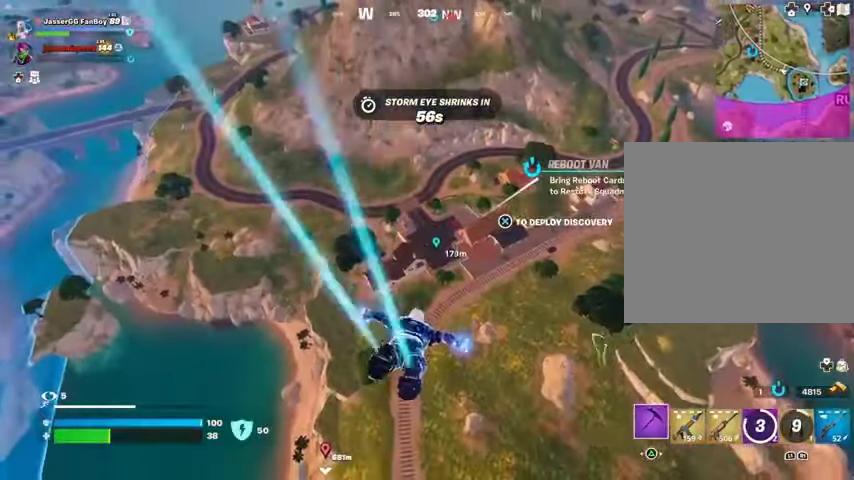
{"buttons": [], "left_stick": "up", "right_stick": "center", "events": []}
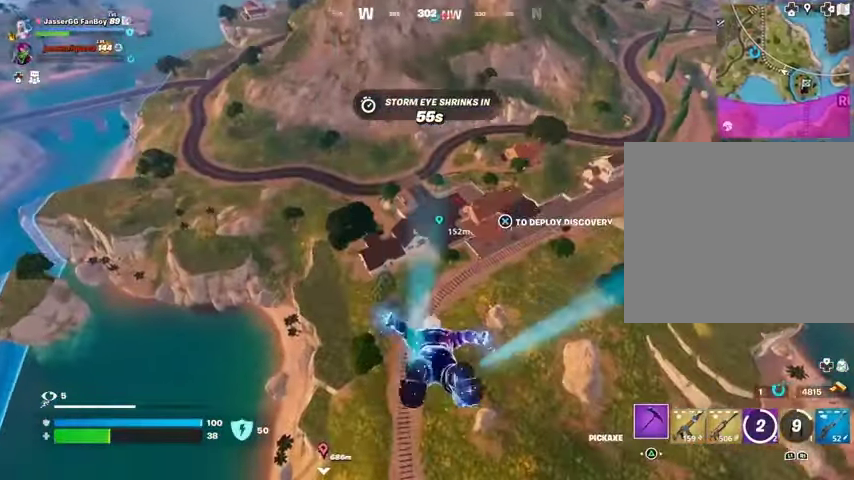
{"buttons": [], "left_stick": "up", "right_stick": "center", "events": []}
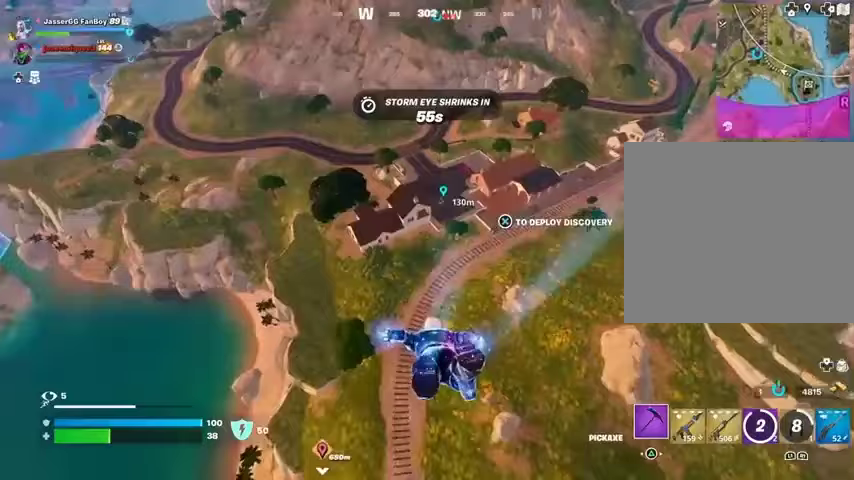
{"buttons": [], "left_stick": "up", "right_stick": "center", "events": []}
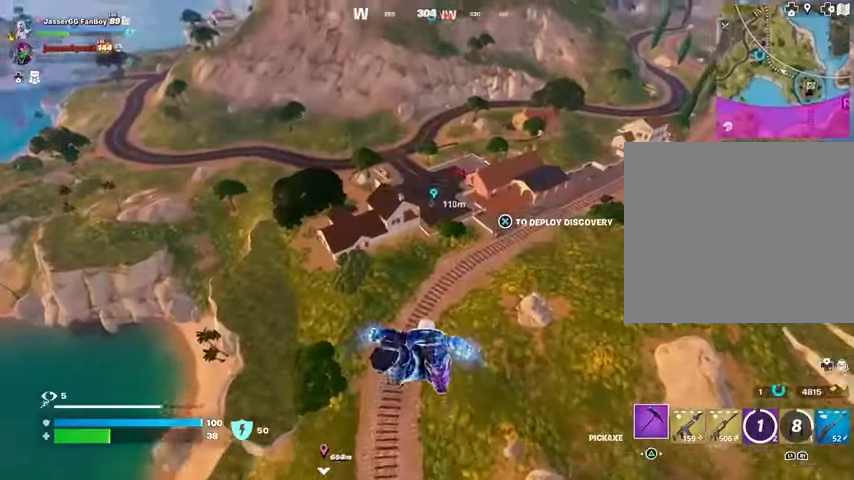
{"buttons": [], "left_stick": "up", "right_stick": "center", "events": []}
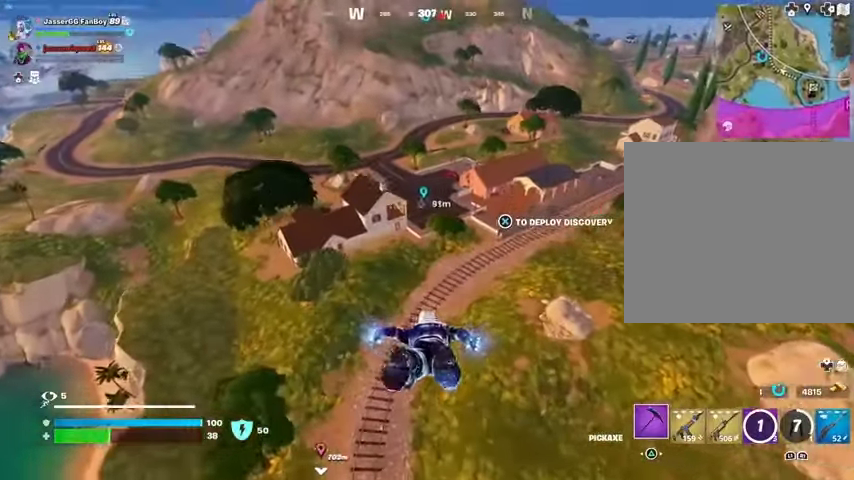
{"buttons": [], "left_stick": "up", "right_stick": "center", "events": [[367, "CROSS", "down"], [467, "CROSS", "up"]]}
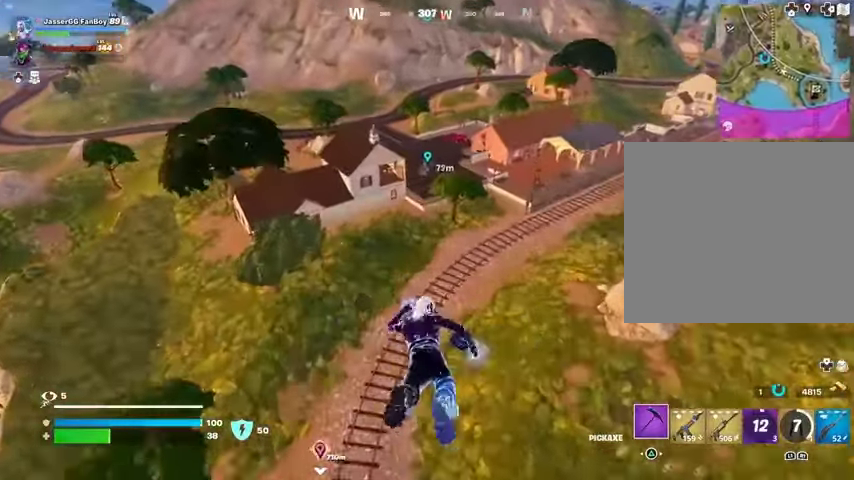
{"buttons": [], "left_stick": "up", "right_stick": "center", "events": [[100, "right_stick", "up"], [167, "right_stick", "center"]]}
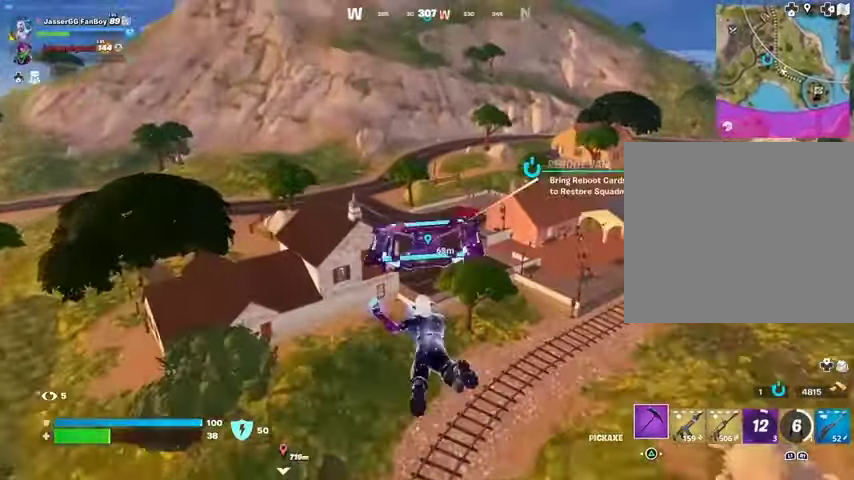
{"buttons": [], "left_stick": "up", "right_stick": "center", "events": []}
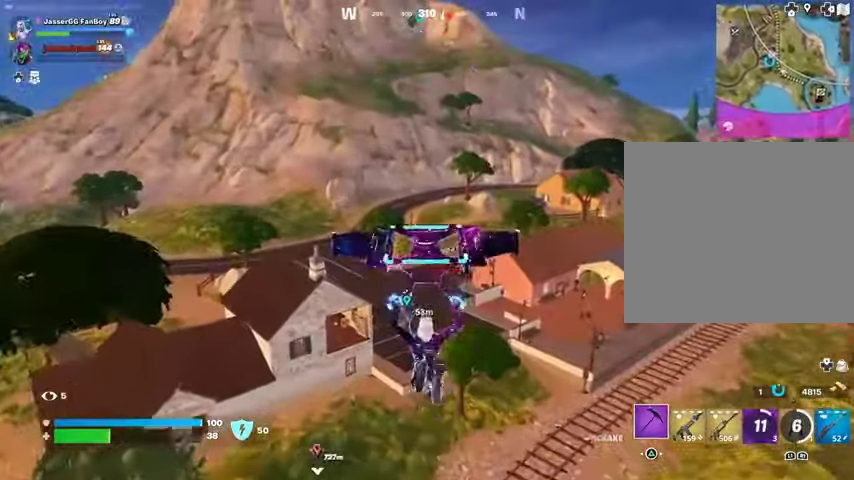
{"buttons": [], "left_stick": "up-left", "right_stick": "center", "events": [[167, "left_stick", "up-left"]]}
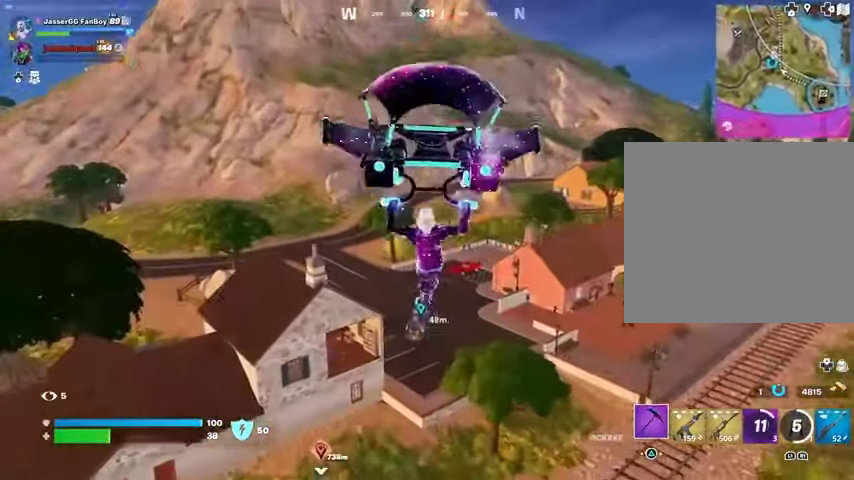
{"buttons": [], "left_stick": "up-right", "right_stick": "center", "events": [[333, "right_stick", "up"], [400, "right_stick", "center"], [467, "left_stick", "up-right"]]}
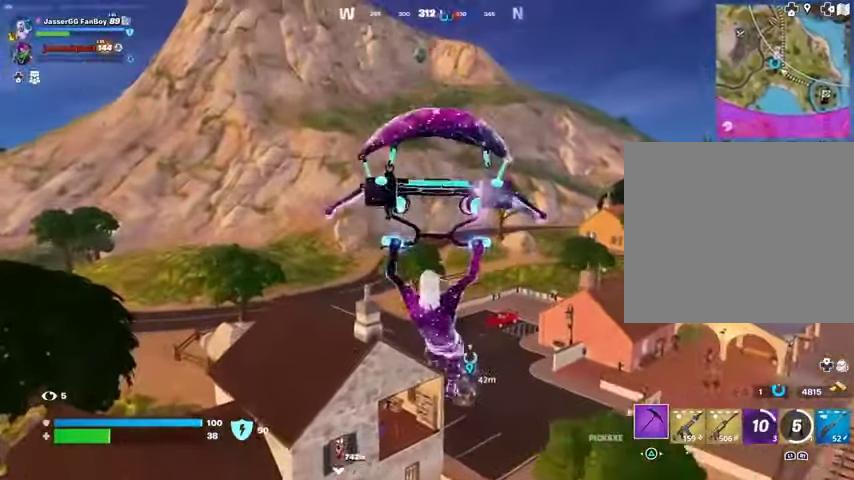
{"buttons": [], "left_stick": "up-left", "right_stick": "center", "events": [[200, "right_stick", "up"], [267, "right_stick", "center"], [433, "left_stick", "up-left"]]}
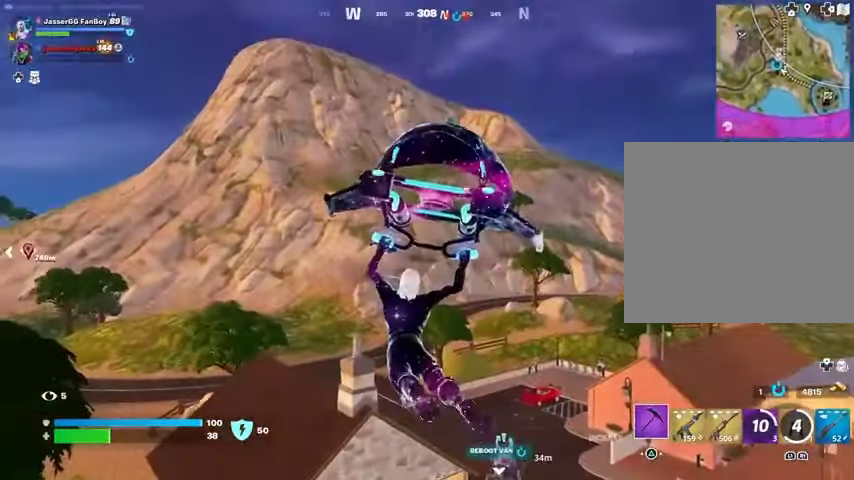
{"buttons": [], "left_stick": "left", "right_stick": "center", "events": [[67, "left_stick", "left"]]}
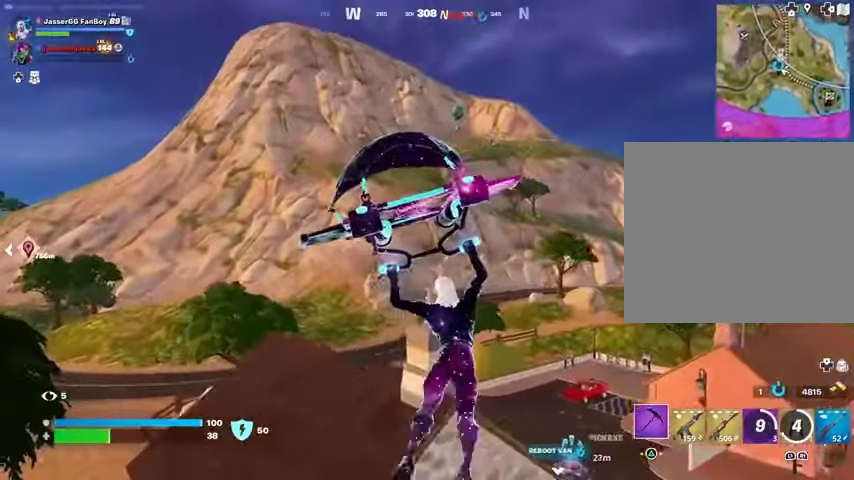
{"buttons": ["R1"], "left_stick": "right", "right_stick": "right", "events": [[200, "left_stick", "down-right"], [300, "R1", "down"], [300, "left_stick", "right"], [333, "R1", "up"], [400, "R1", "down"], [400, "right_stick", "right"]]}
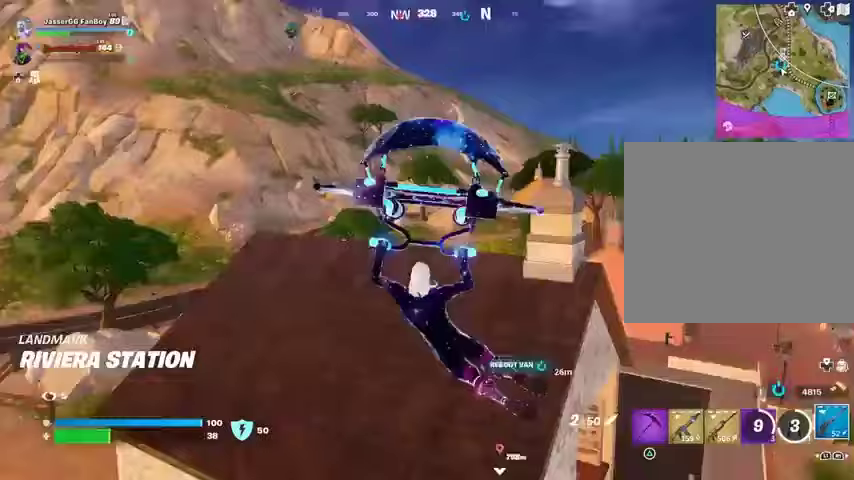
{"buttons": [], "left_stick": "up-right", "right_stick": "center", "events": [[33, "R1", "up"], [33, "right_stick", "center"], [67, "left_stick", "up-right"], [333, "right_stick", "right"], [467, "right_stick", "center"]]}
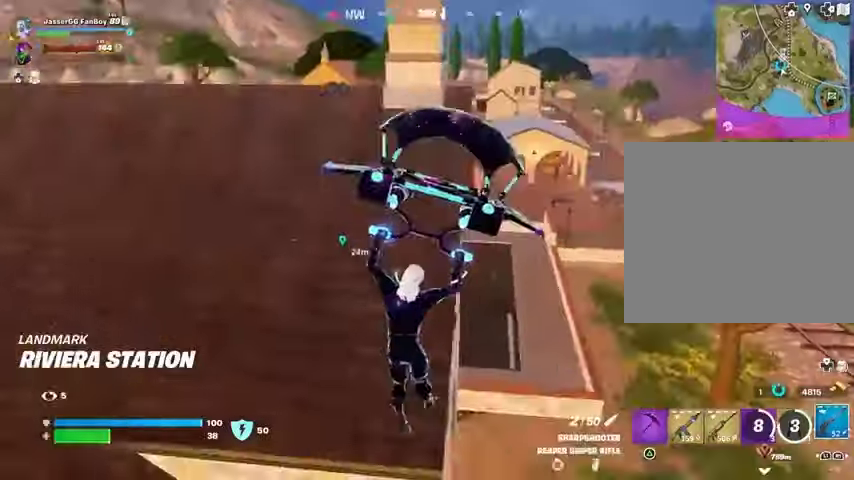
{"buttons": [], "left_stick": "up-right", "right_stick": "left", "events": [[167, "left_stick", "up"], [267, "right_stick", "up-left"], [367, "right_stick", "center"], [400, "left_stick", "up-right"], [500, "right_stick", "left"]]}
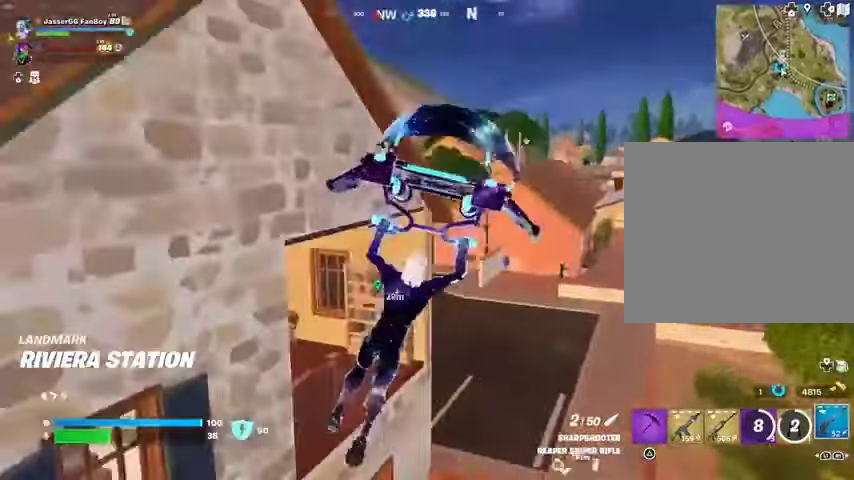
{"buttons": [], "left_stick": "up", "right_stick": "center", "events": [[333, "left_stick", "up"], [333, "right_stick", "center"]]}
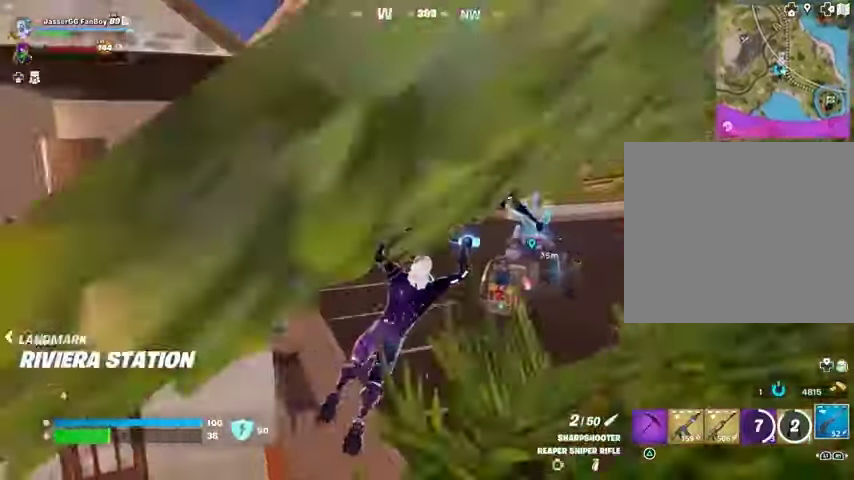
{"buttons": [], "left_stick": "up", "right_stick": "center", "events": [[133, "right_stick", "left"], [233, "right_stick", "center"]]}
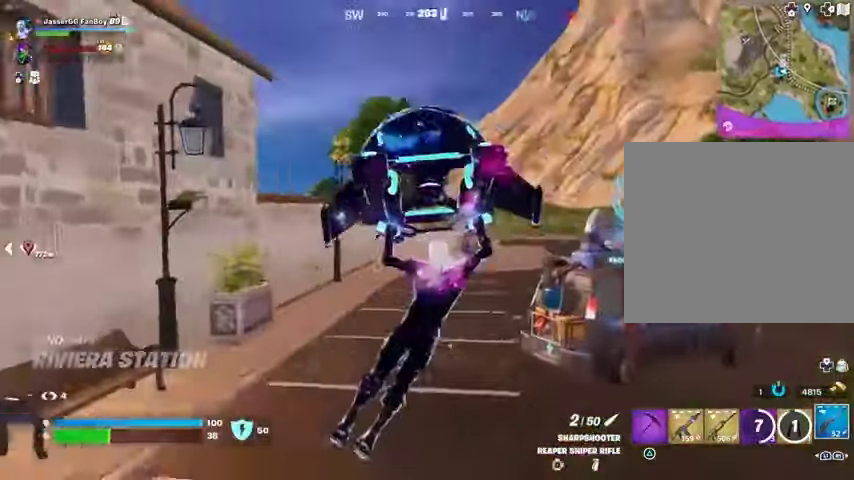
{"buttons": [], "left_stick": "center", "right_stick": "center", "events": [[67, "right_stick", "right"], [233, "right_stick", "center"], [400, "left_stick", "center"], [433, "SQUARE", "down"], [500, "SQUARE", "up"]]}
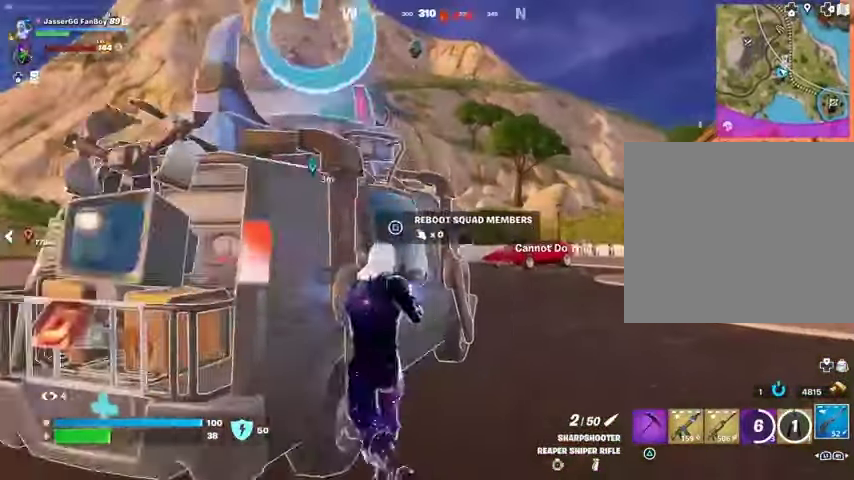
{"buttons": [], "left_stick": "down-left", "right_stick": "center", "events": [[67, "SQUARE", "down"], [133, "SQUARE", "up"], [267, "SQUARE", "down"], [333, "SQUARE", "up"], [400, "left_stick", "down-left"]]}
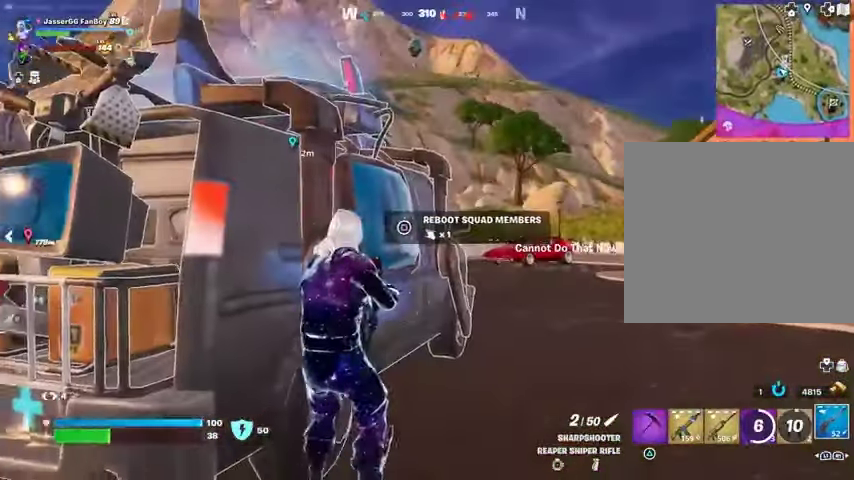
{"buttons": [], "left_stick": "up-left", "right_stick": "up-right", "events": [[33, "right_stick", "left"], [133, "left_stick", "left"], [267, "left_stick", "up-left"], [300, "right_stick", "right"], [400, "R3", "down"], [500, "R3", "up"], [500, "right_stick", "up-right"]]}
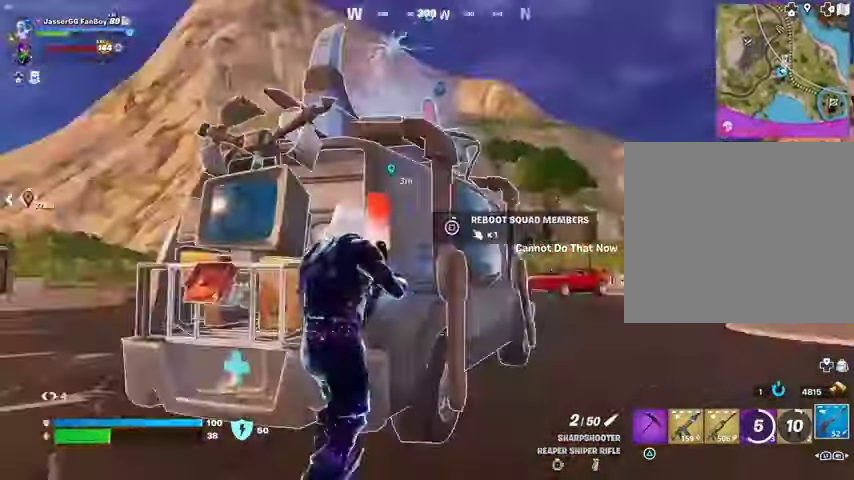
{"buttons": [], "left_stick": "center", "right_stick": "center", "events": [[133, "right_stick", "center"], [233, "SQUARE", "down"], [300, "SQUARE", "up"], [333, "left_stick", "center"]]}
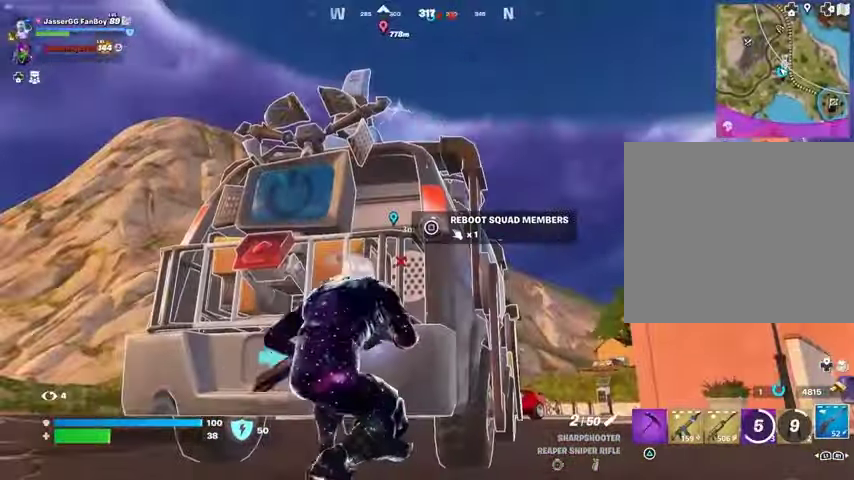
{"buttons": [], "left_stick": "center", "right_stick": "center", "events": []}
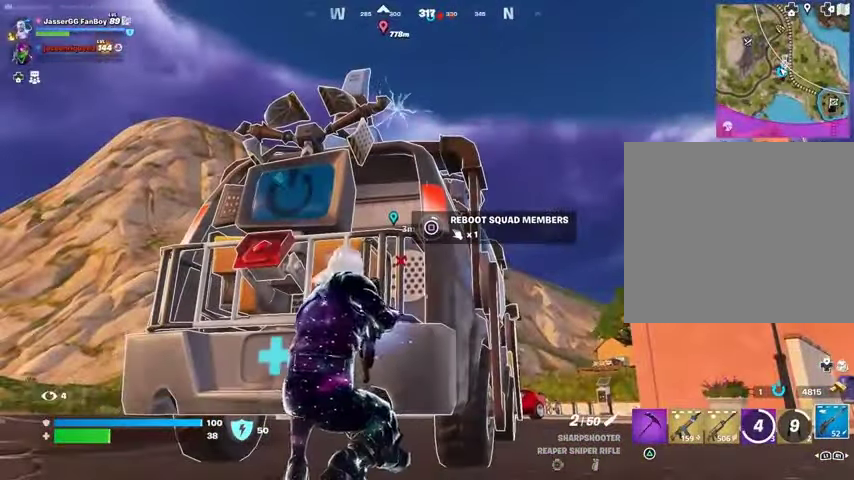
{"buttons": [], "left_stick": "center", "right_stick": "center", "events": []}